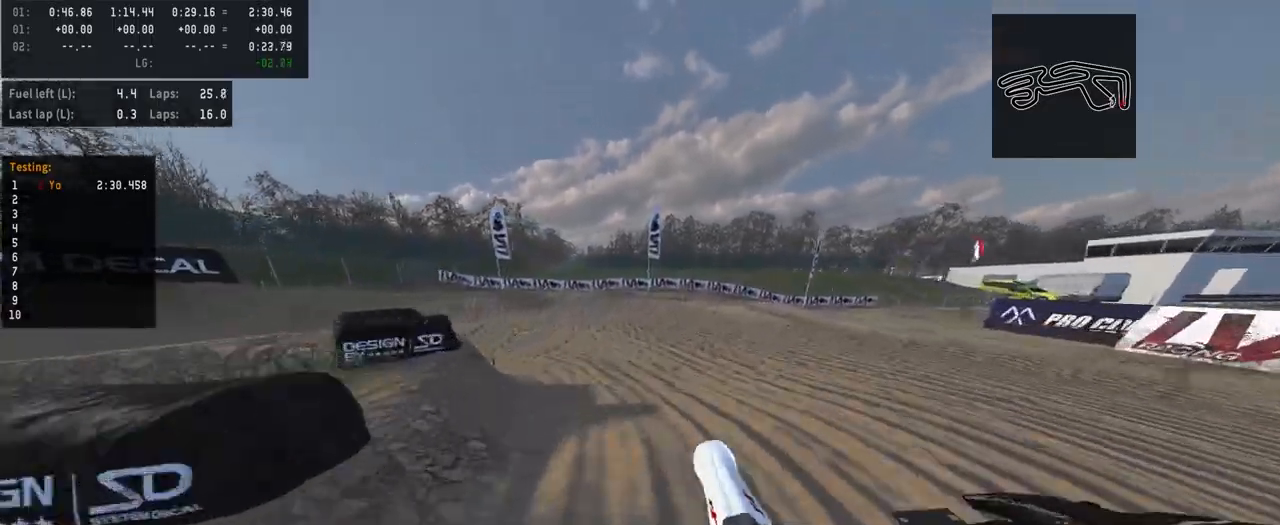
Gameplay with a controller (PlayStation layout); each line is a JSON object with the inputs held at the frame after it. "events" lists button and stick changes between this image and that frame as [ms after this image, input, new state], when the widget could be followed in between.
{"buttons": [], "left_stick": "left", "right_stick": "center", "events": [[267, "R2", "down"], [367, "left_stick", "left"], [500, "R2", "up"]]}
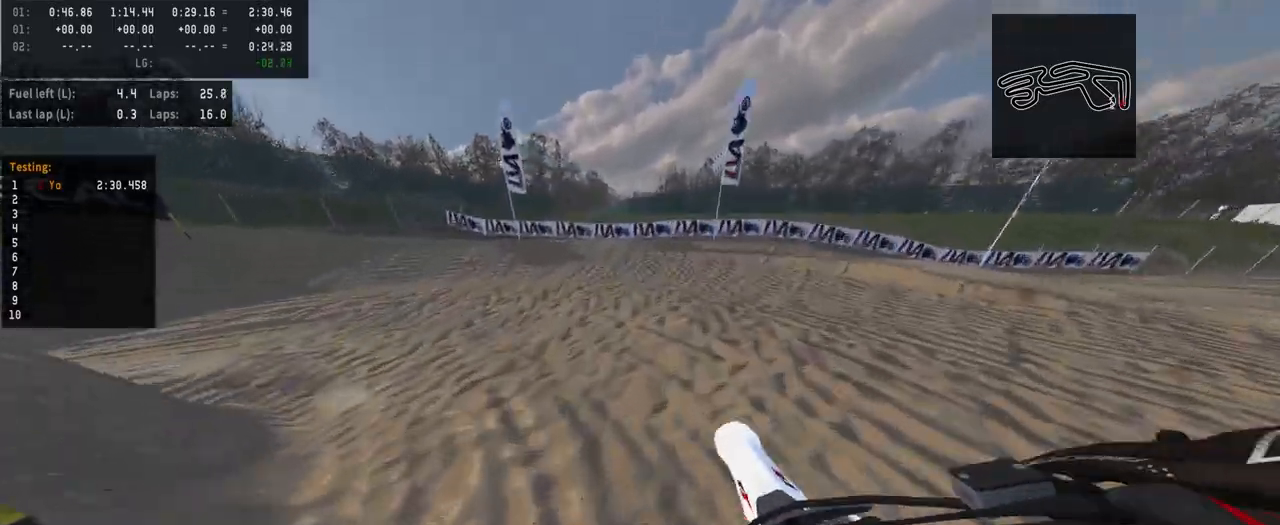
{"buttons": [], "left_stick": "left", "right_stick": "center", "events": []}
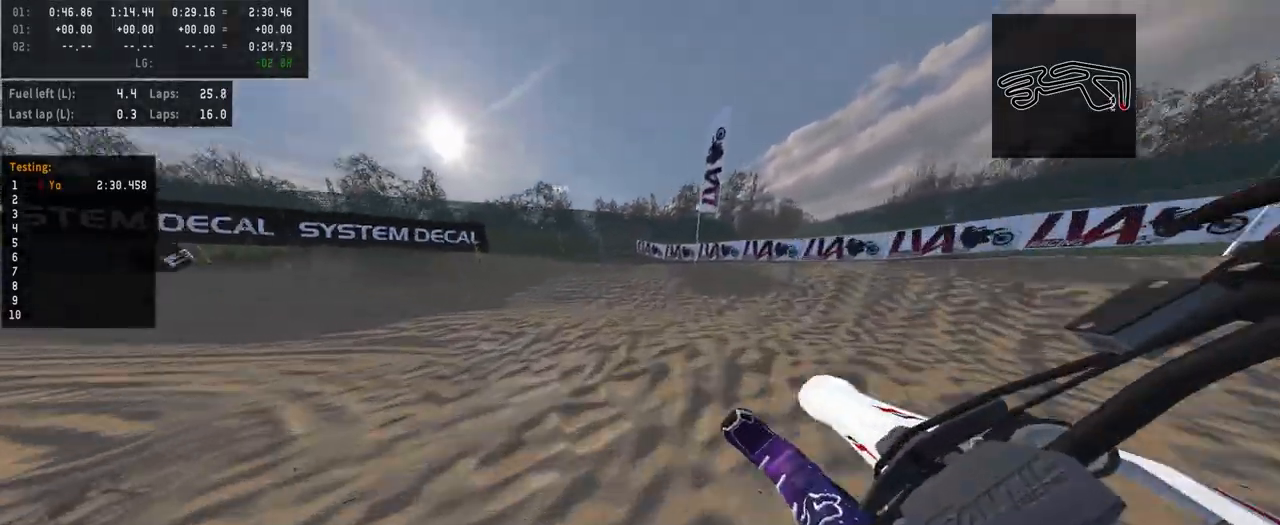
{"buttons": ["R2"], "left_stick": "left", "right_stick": "center", "events": [[300, "R2", "down"]]}
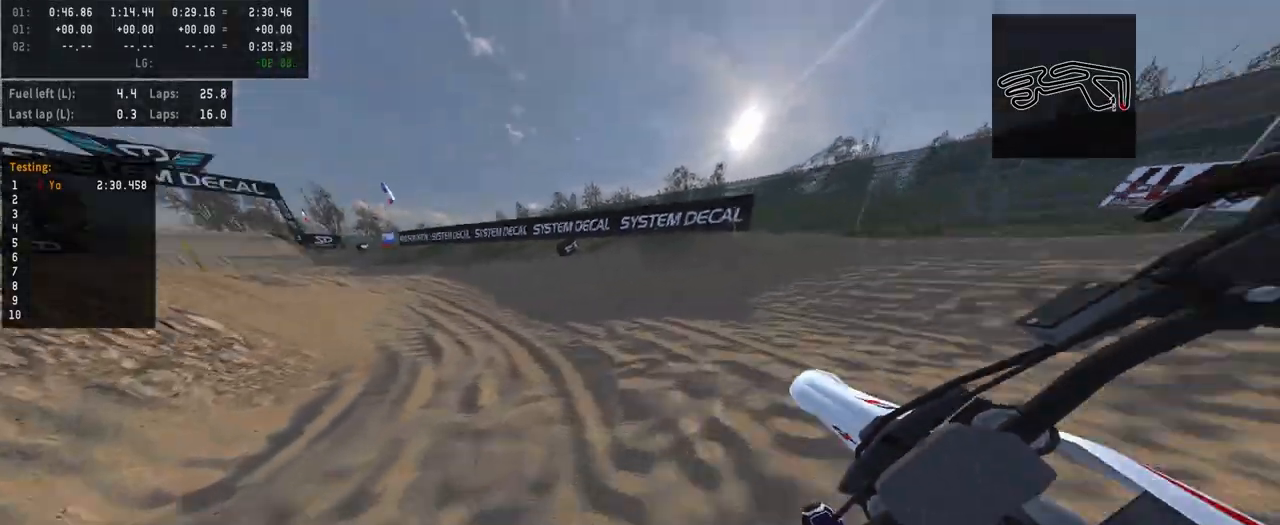
{"buttons": ["R2"], "left_stick": "left", "right_stick": "center", "events": []}
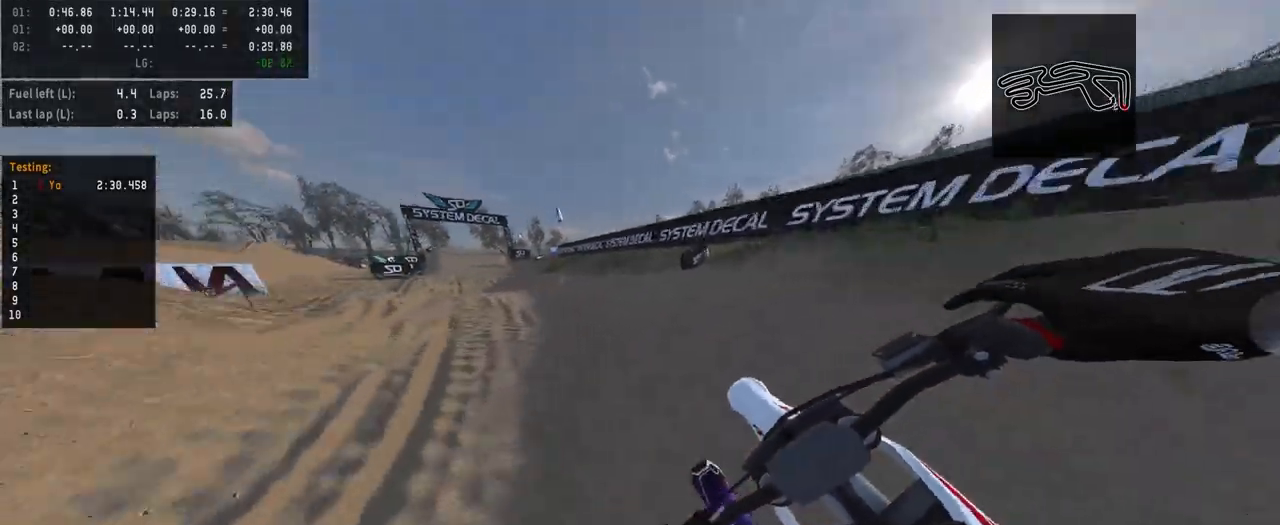
{"buttons": ["R2"], "left_stick": "left", "right_stick": "up", "events": [[67, "R3", "down"], [200, "R3", "up"], [367, "right_stick", "up"]]}
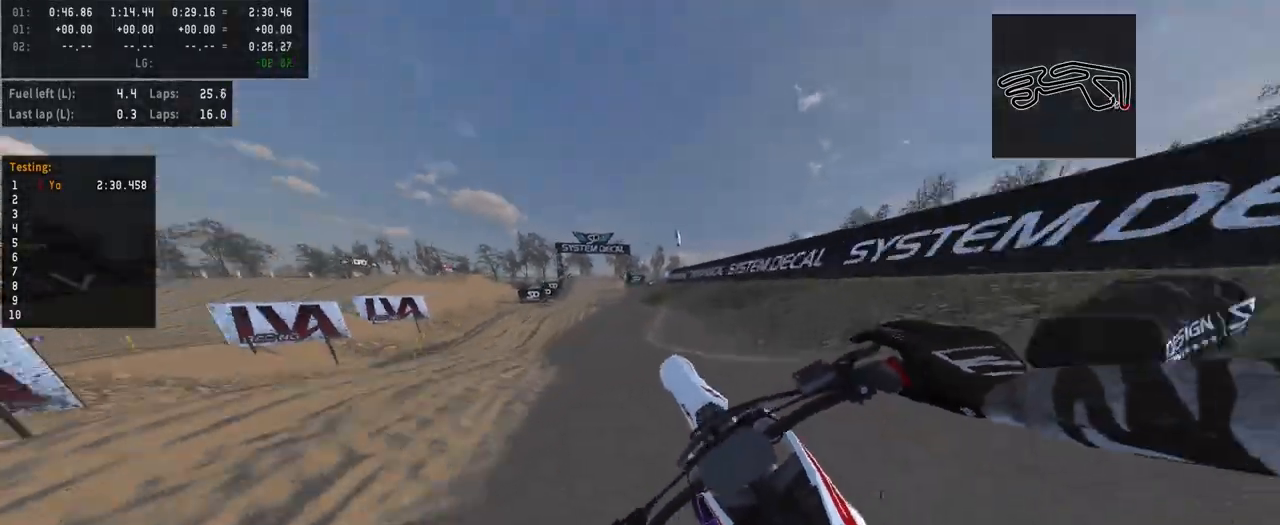
{"buttons": [], "left_stick": "left", "right_stick": "up", "events": [[167, "R2", "up"], [167, "right_stick", "center"], [367, "right_stick", "up"]]}
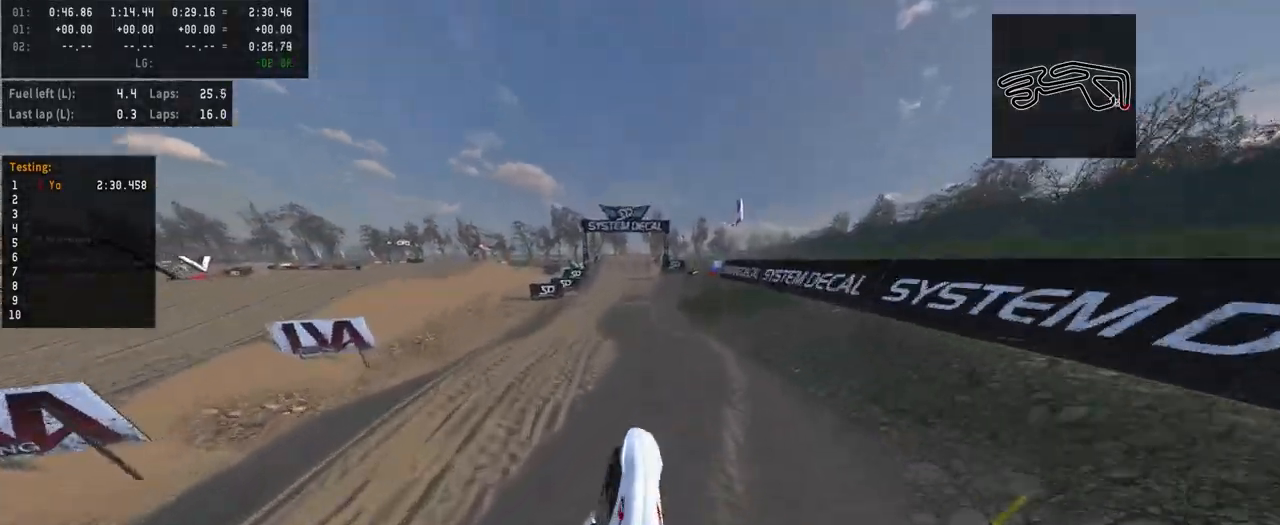
{"buttons": [], "left_stick": "center", "right_stick": "center", "events": [[333, "right_stick", "center"], [500, "left_stick", "center"]]}
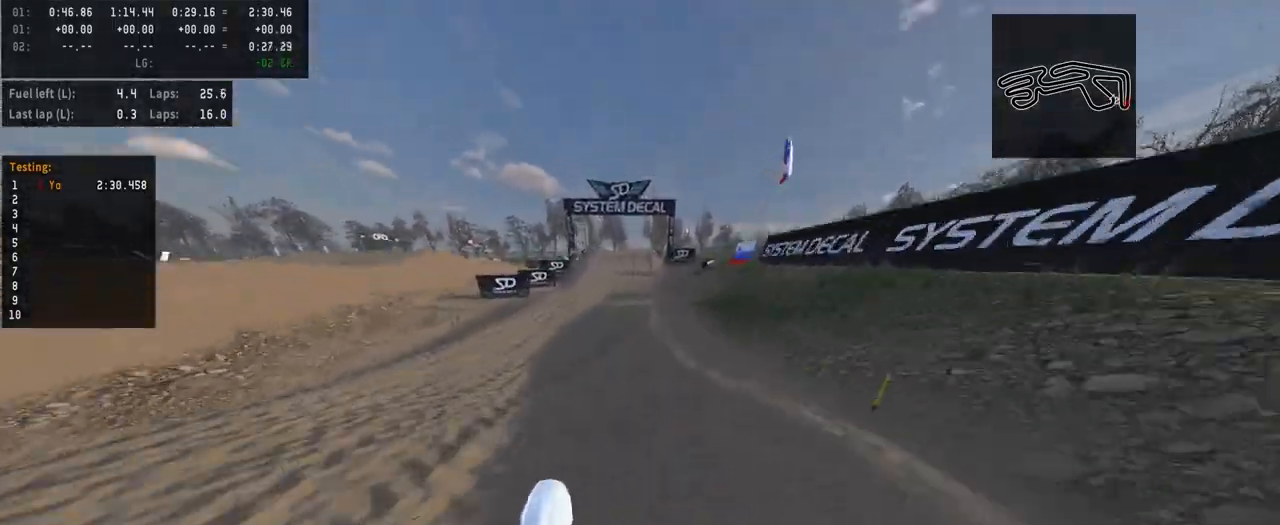
{"buttons": ["R2"], "left_stick": "center", "right_stick": "up", "events": [[433, "right_stick", "up"], [467, "R2", "down"]]}
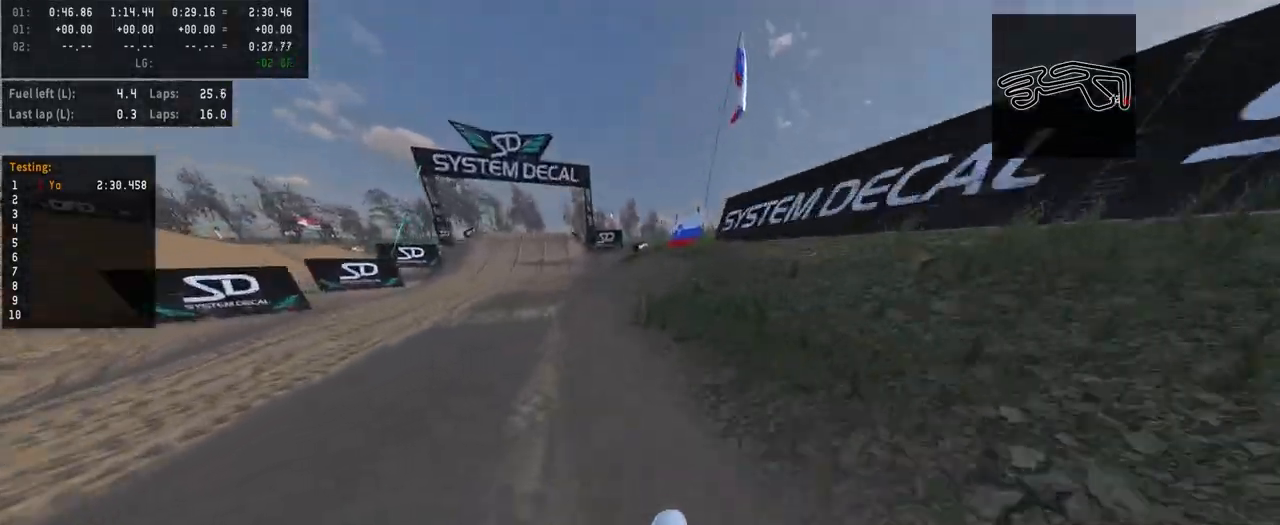
{"buttons": ["R2"], "left_stick": "left", "right_stick": "center", "events": [[67, "right_stick", "center"], [100, "left_stick", "left"], [333, "R3", "down"], [400, "R3", "up"]]}
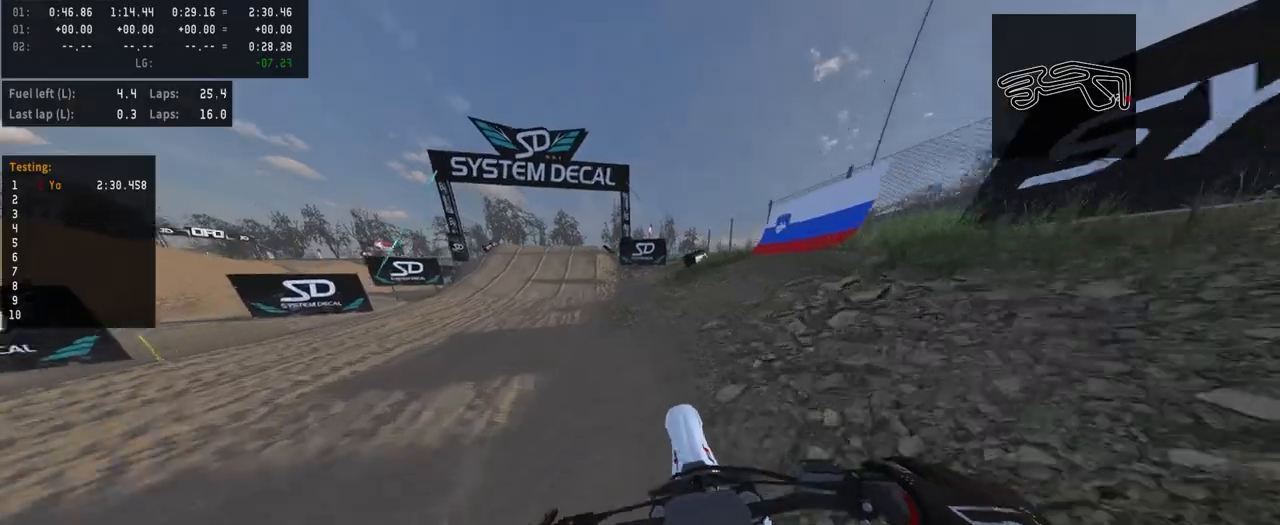
{"buttons": ["R2"], "left_stick": "center", "right_stick": "center", "events": [[267, "left_stick", "center"]]}
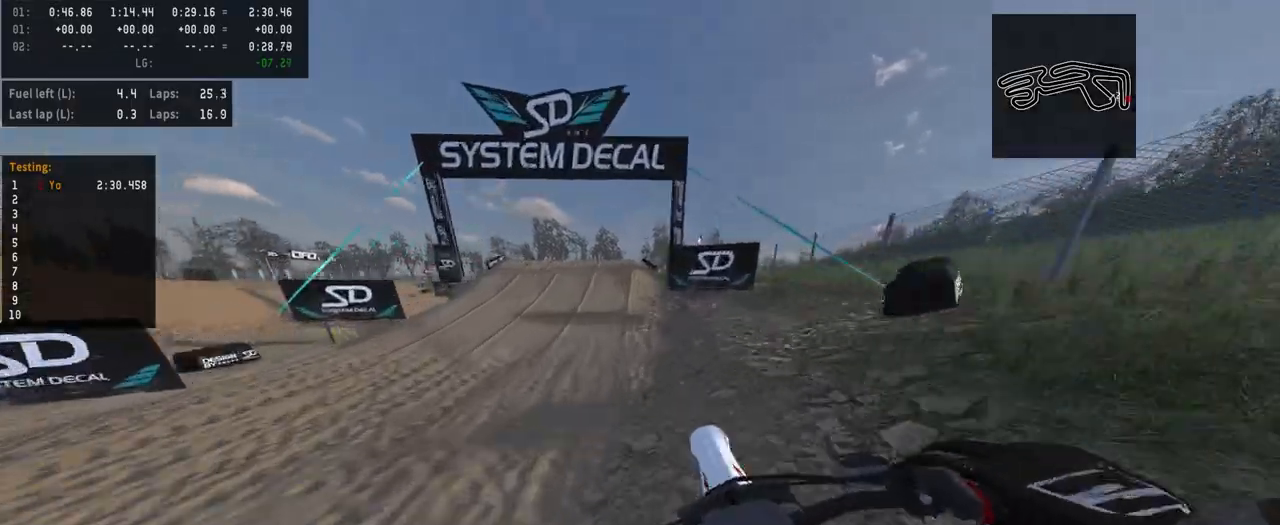
{"buttons": ["R2"], "left_stick": "center", "right_stick": "center", "events": [[367, "R3", "down"], [467, "R3", "up"]]}
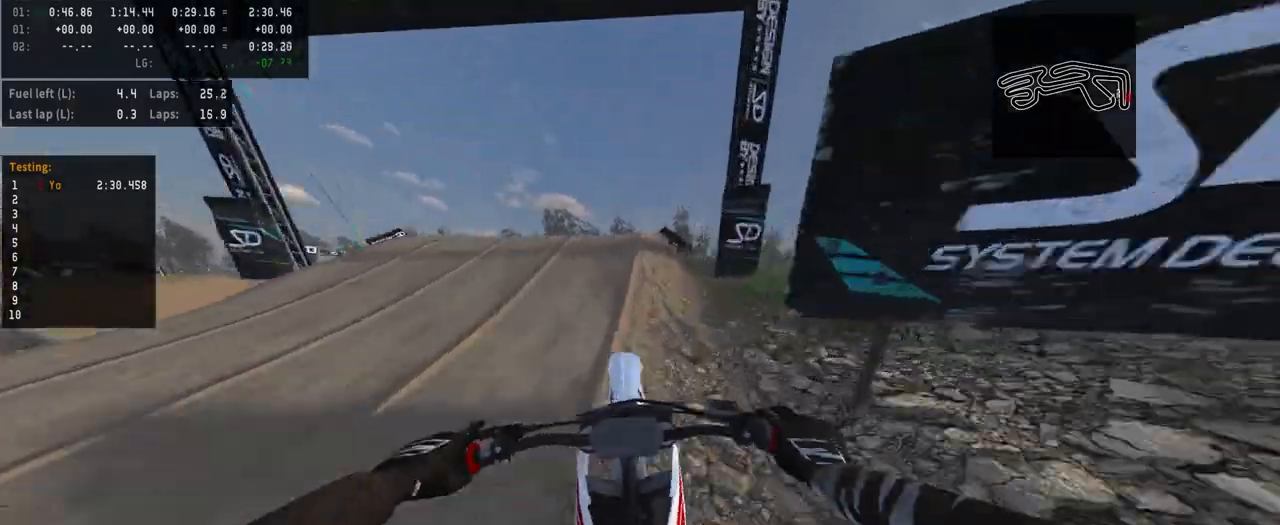
{"buttons": [], "left_stick": "center", "right_stick": "center", "events": [[367, "right_stick", "up"], [500, "R2", "up"], [500, "right_stick", "center"]]}
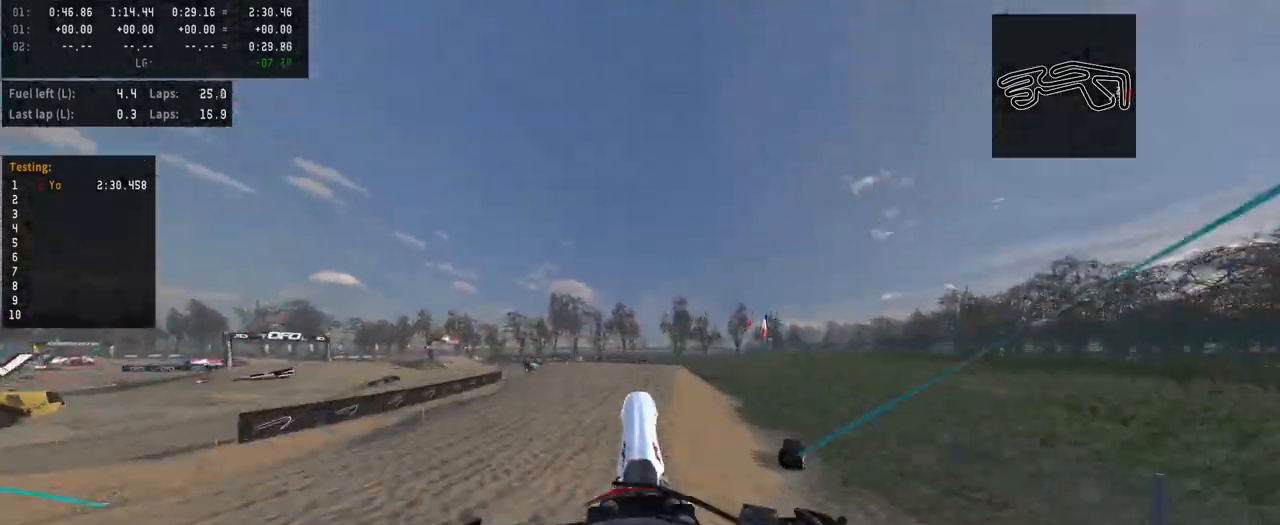
{"buttons": [], "left_stick": "center", "right_stick": "up", "events": [[233, "right_stick", "up"]]}
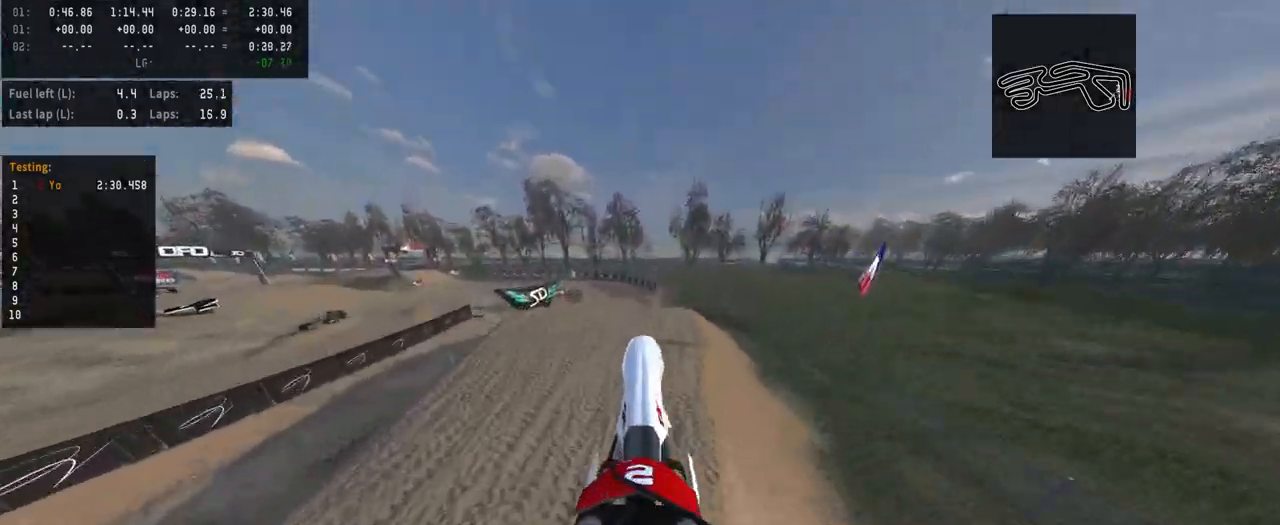
{"buttons": [], "left_stick": "up-right", "right_stick": "up", "events": [[500, "left_stick", "up-right"]]}
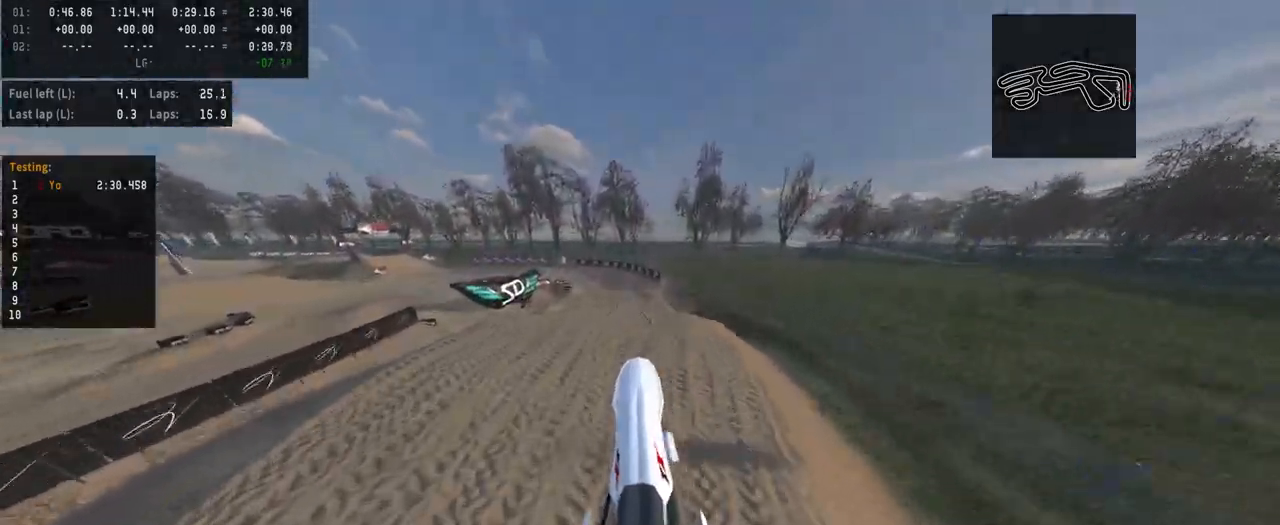
{"buttons": [], "left_stick": "center", "right_stick": "center", "events": [[67, "left_stick", "center"], [400, "right_stick", "center"]]}
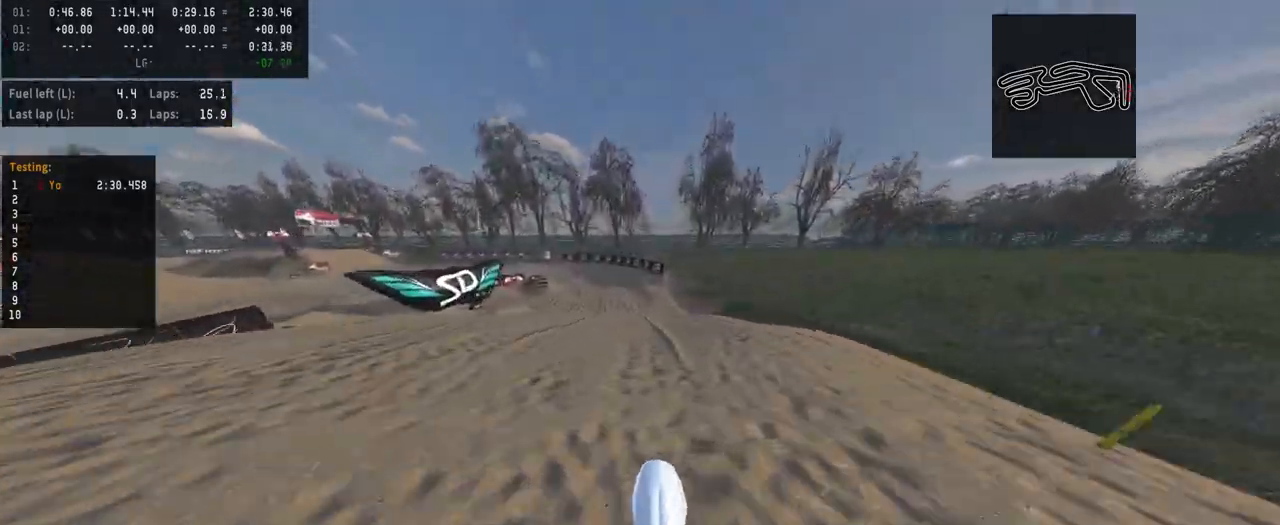
{"buttons": [], "left_stick": "center", "right_stick": "center", "events": [[167, "R2", "down"], [233, "R3", "down"], [333, "R3", "up"], [367, "R2", "up"]]}
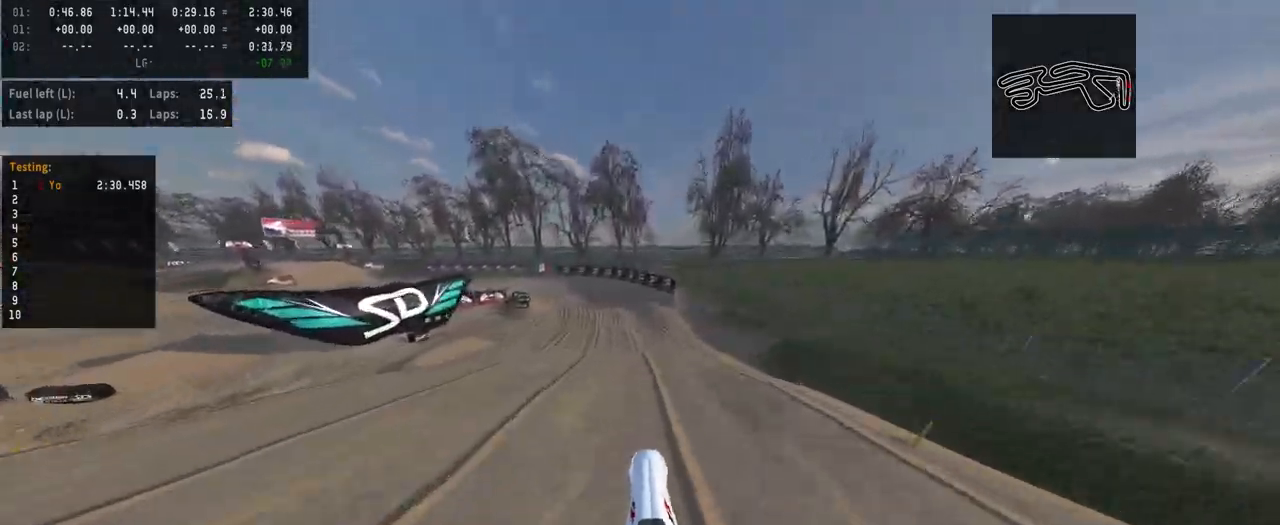
{"buttons": ["R2"], "left_stick": "left", "right_stick": "center", "events": [[167, "left_stick", "left"], [200, "R2", "down"], [233, "TRIANGLE", "down"], [333, "TRIANGLE", "up"]]}
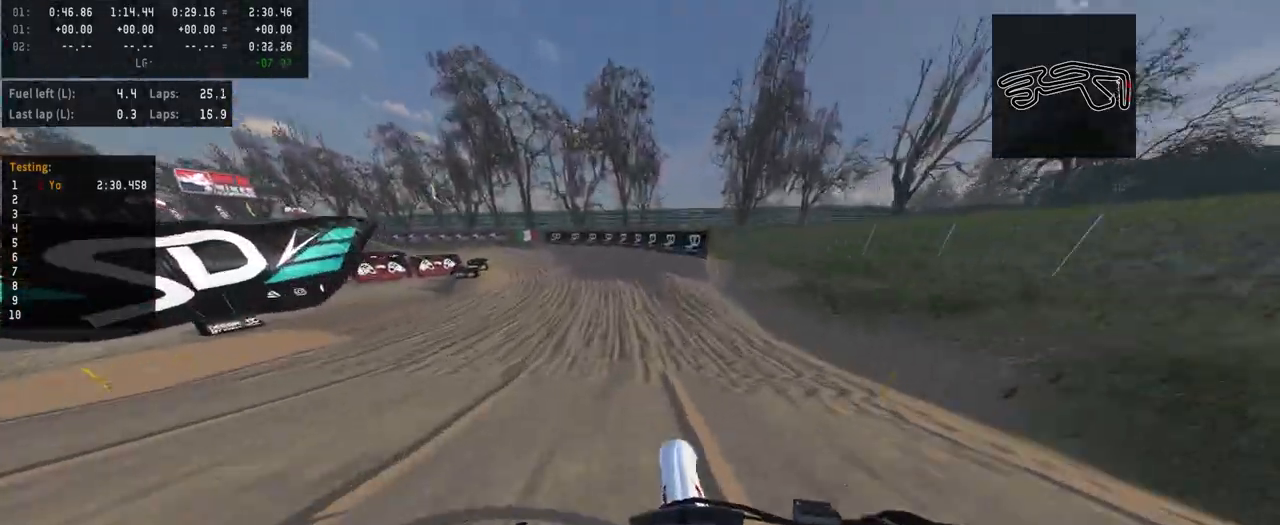
{"buttons": ["R2"], "left_stick": "left", "right_stick": "center", "events": []}
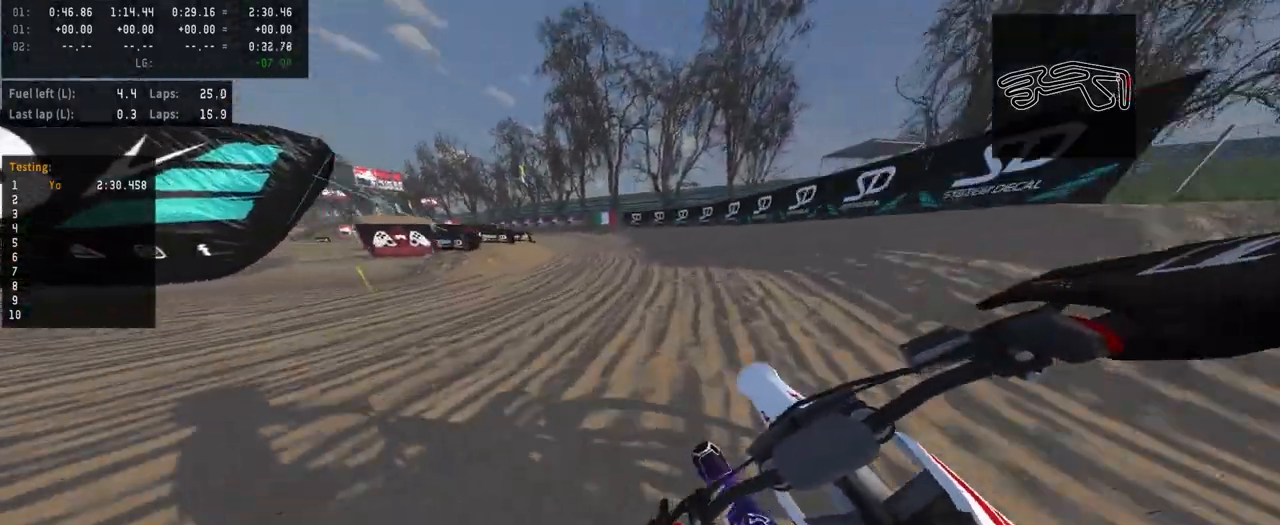
{"buttons": ["R2"], "left_stick": "left", "right_stick": "center", "events": [[133, "left_stick", "center"], [267, "left_stick", "left"]]}
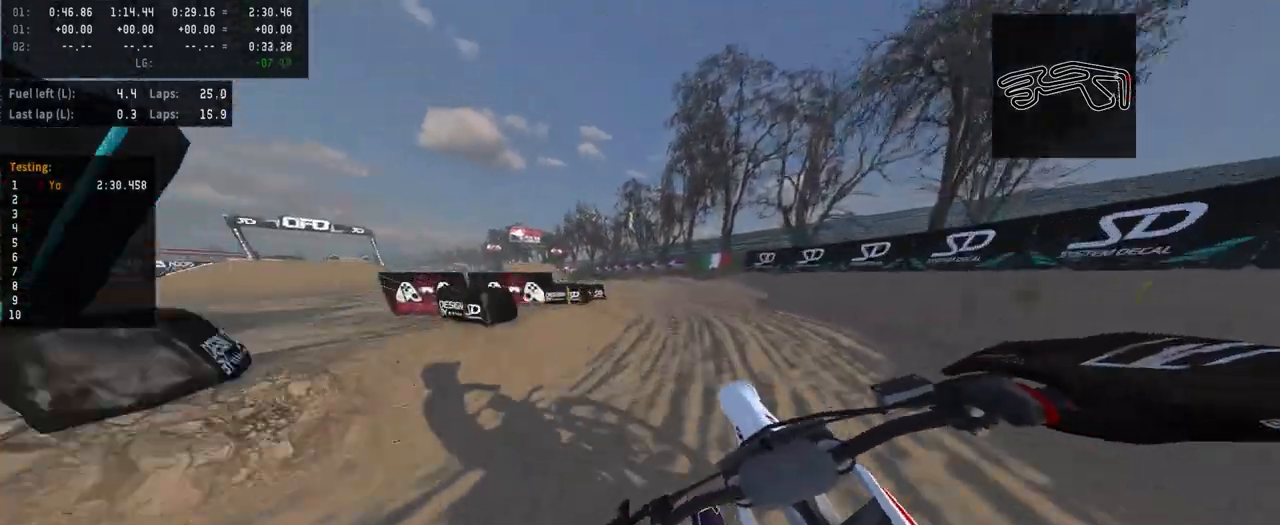
{"buttons": ["R2"], "left_stick": "left", "right_stick": "center", "events": []}
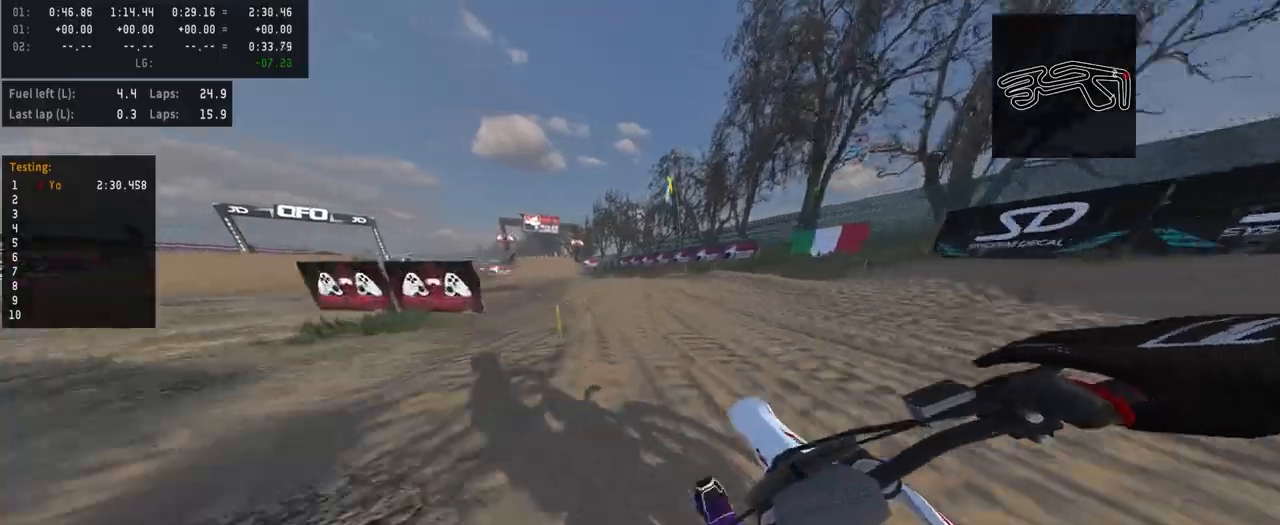
{"buttons": ["R2"], "left_stick": "center", "right_stick": "center", "events": [[233, "left_stick", "center"], [333, "R3", "down"], [433, "R3", "up"]]}
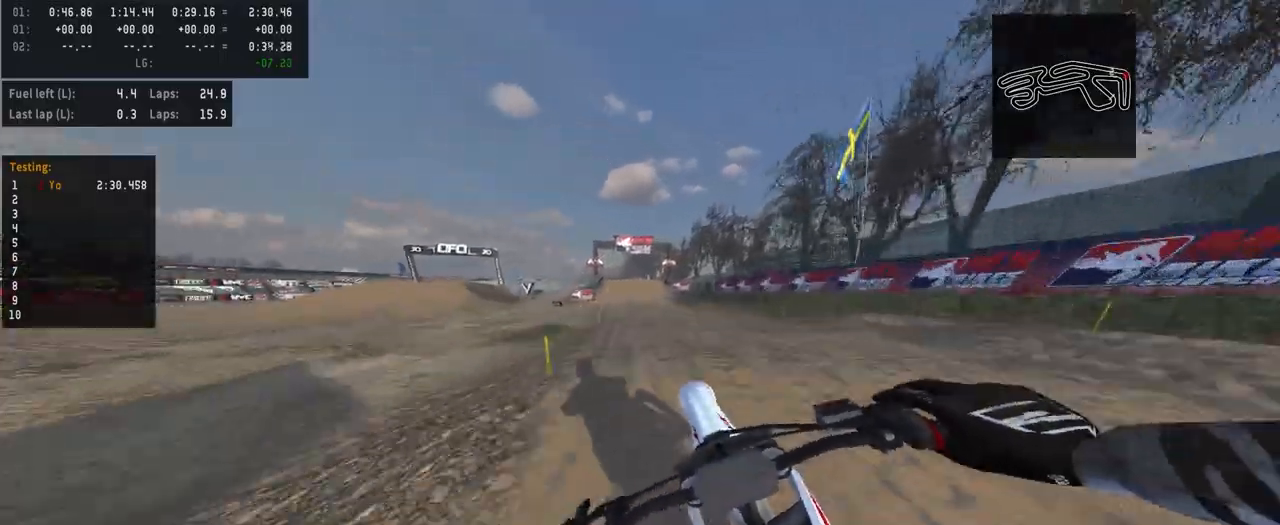
{"buttons": ["R2"], "left_stick": "center", "right_stick": "up", "events": [[233, "R2", "up"], [333, "right_stick", "up"], [367, "left_stick", "left"], [467, "R2", "down"], [467, "left_stick", "center"]]}
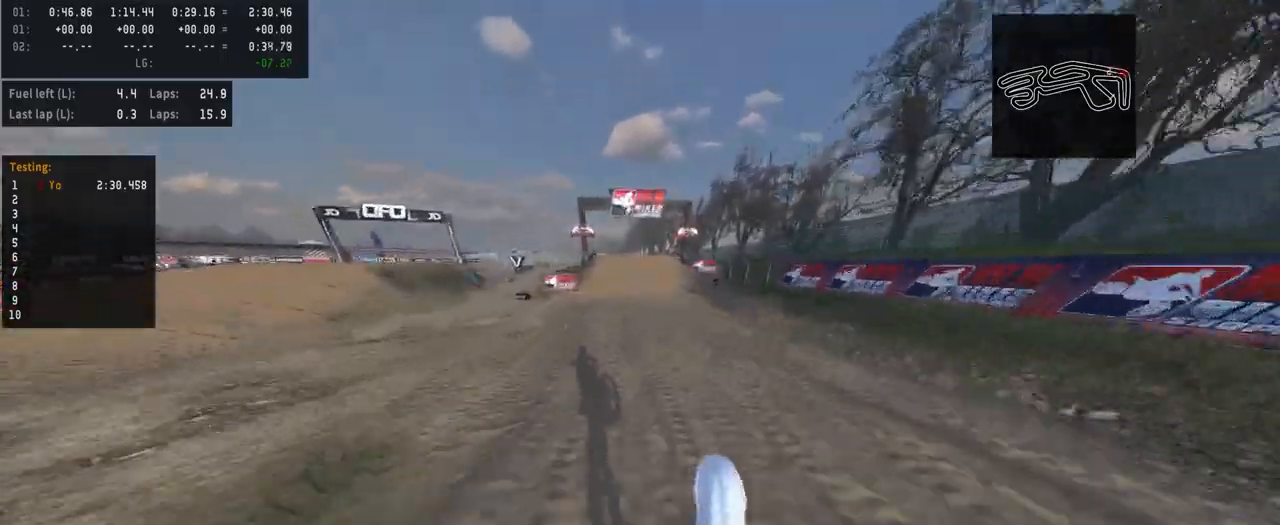
{"buttons": [], "left_stick": "center", "right_stick": "center", "events": [[200, "right_stick", "center"], [233, "left_stick", "right"], [400, "left_stick", "center"], [467, "R2", "up"]]}
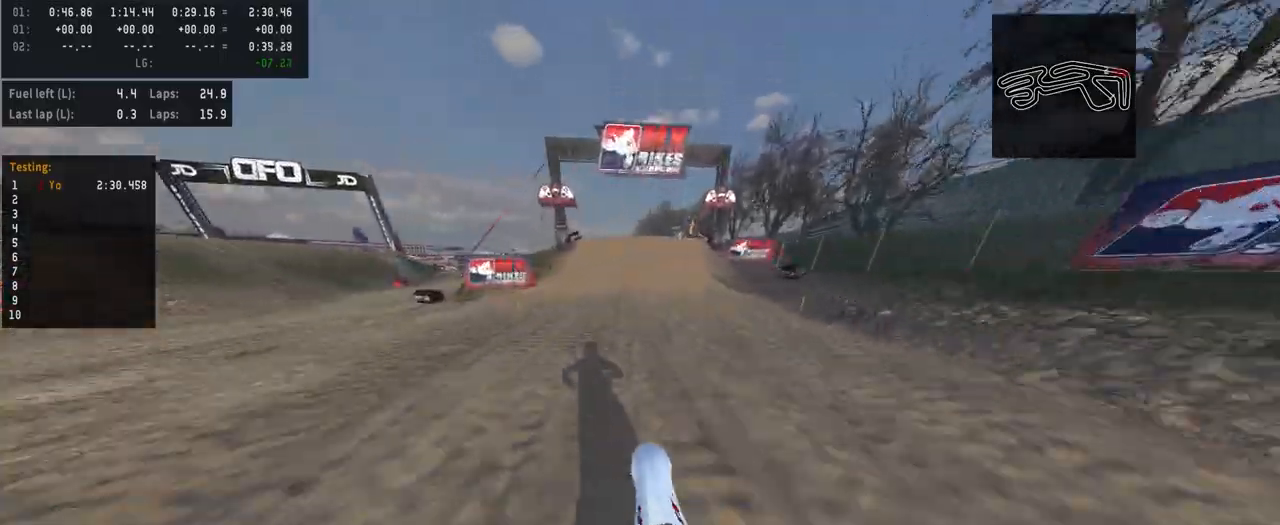
{"buttons": ["R2"], "left_stick": "center", "right_stick": "center", "events": [[200, "R2", "down"]]}
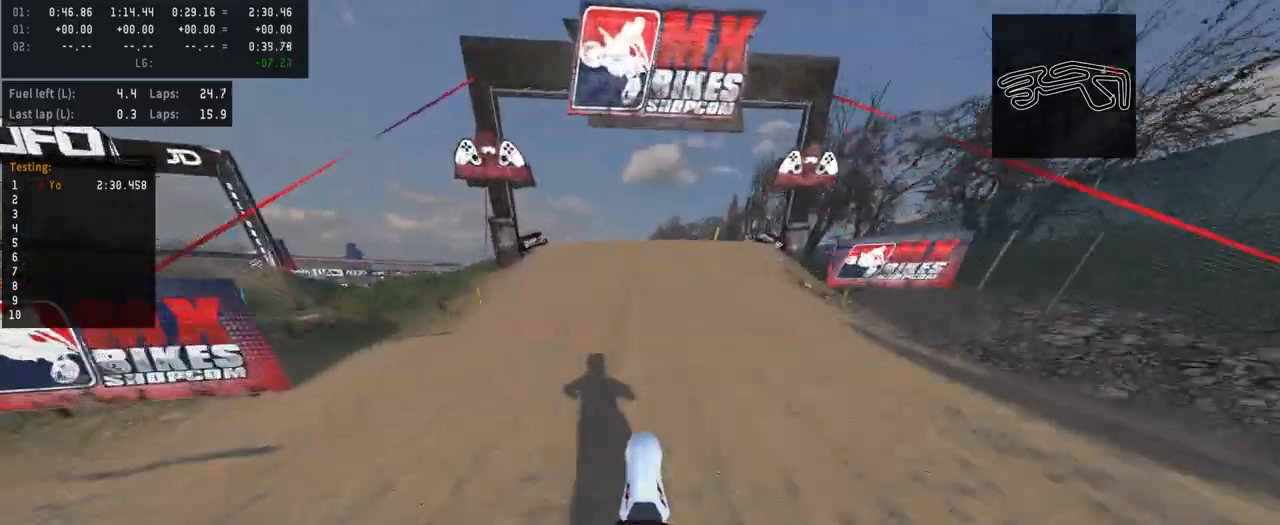
{"buttons": [], "left_stick": "center", "right_stick": "center", "events": [[33, "R3", "down"], [133, "R3", "up"], [367, "R2", "up"]]}
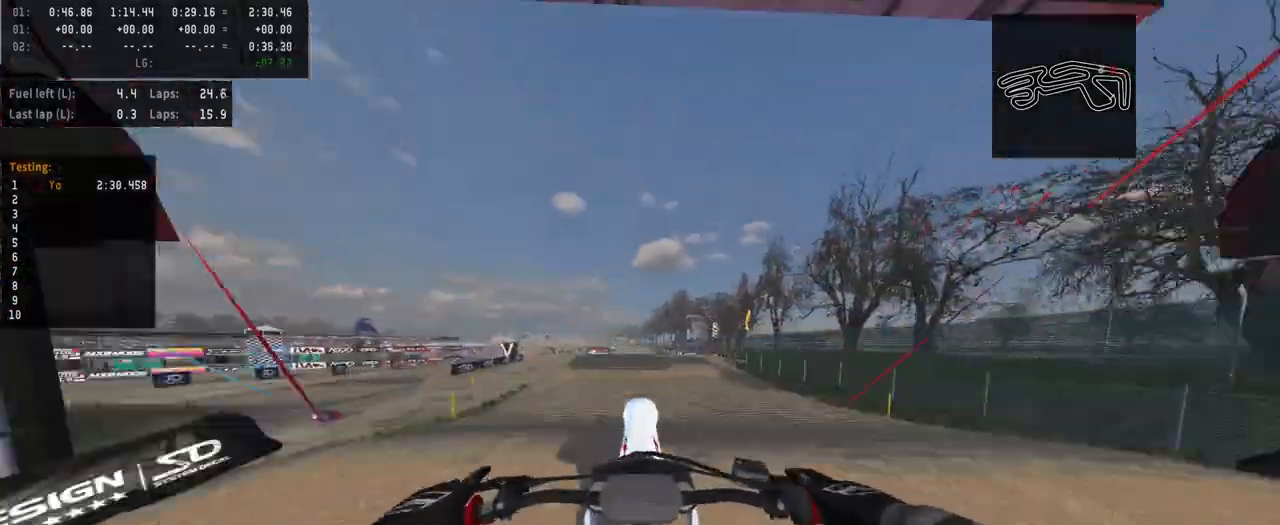
{"buttons": ["L2"], "left_stick": "center", "right_stick": "center", "events": [[100, "R2", "down"], [400, "R2", "up"], [500, "L2", "down"]]}
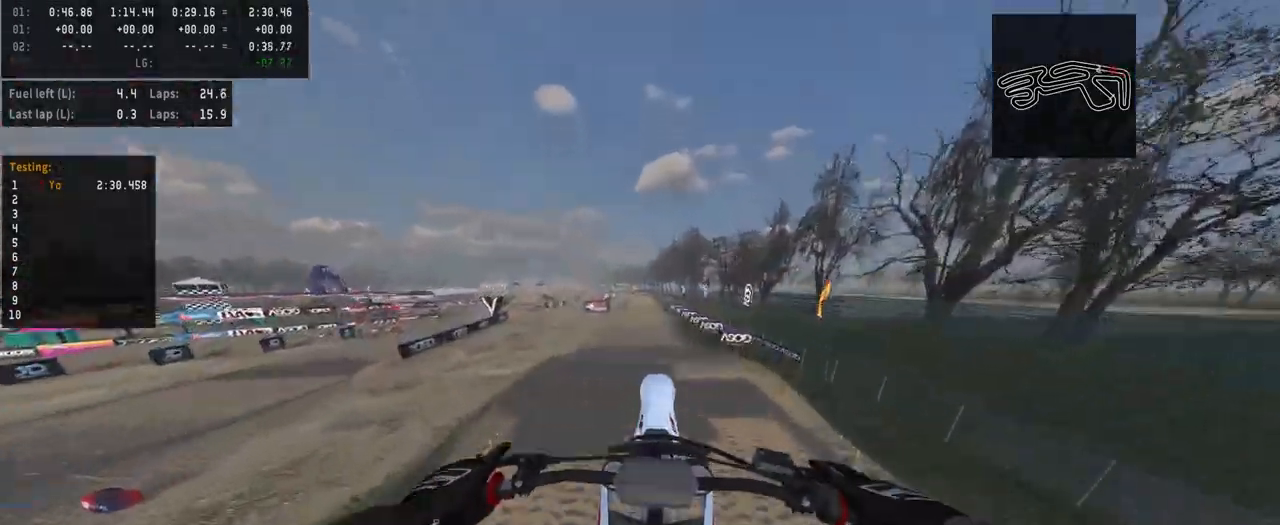
{"buttons": [], "left_stick": "center", "right_stick": "up", "events": [[67, "right_stick", "up"], [300, "R3", "down"], [333, "L2", "up"], [400, "R3", "up"]]}
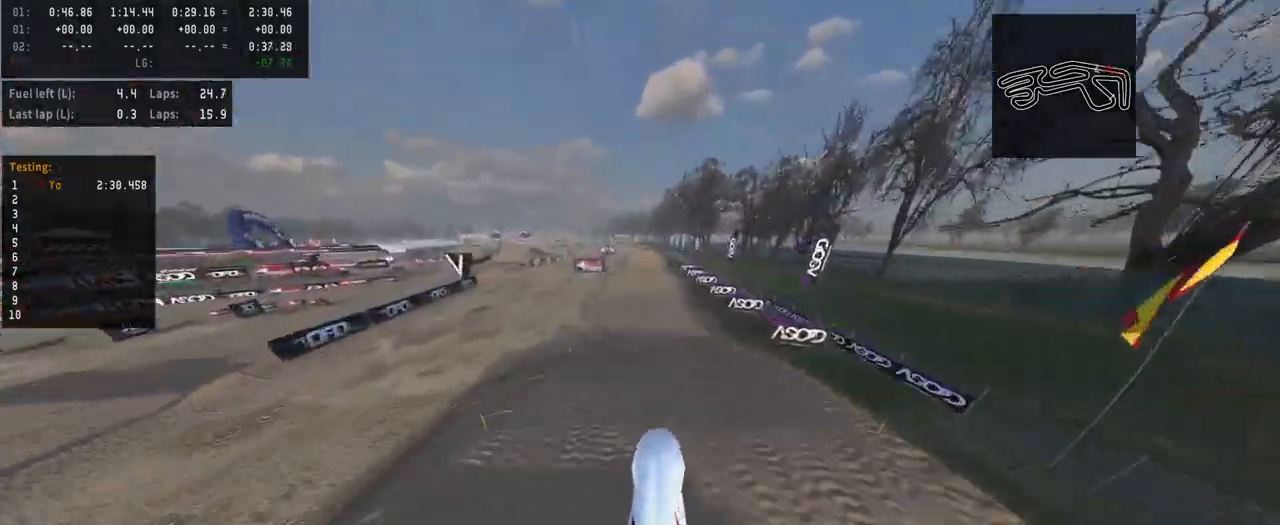
{"buttons": ["R2"], "left_stick": "center", "right_stick": "center", "events": [[67, "R2", "down"], [500, "right_stick", "center"]]}
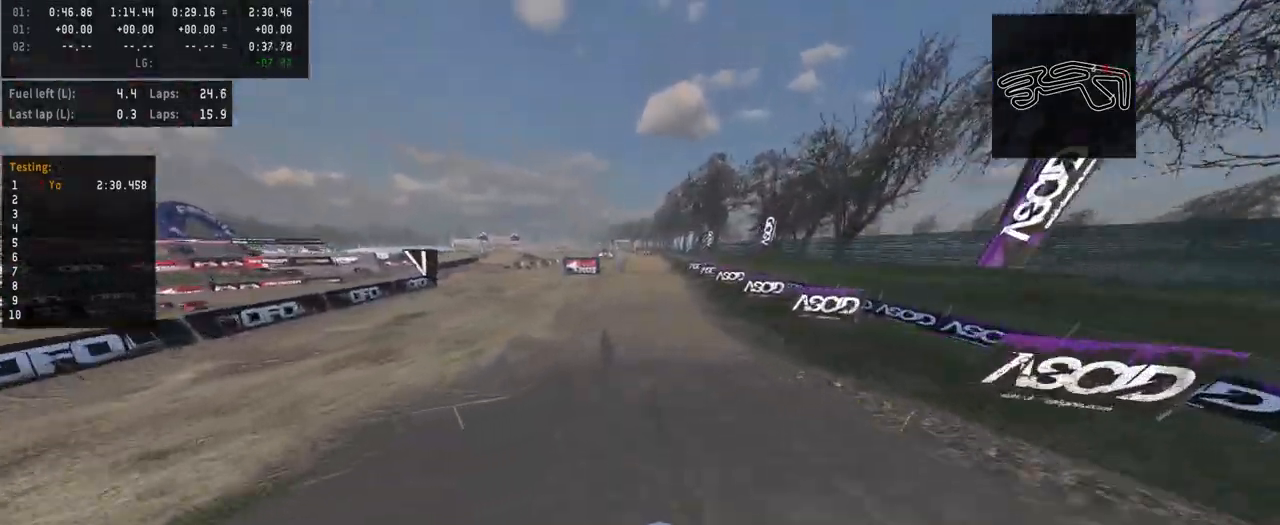
{"buttons": ["R2"], "left_stick": "center", "right_stick": "center", "events": [[233, "R3", "down"], [367, "R3", "up"]]}